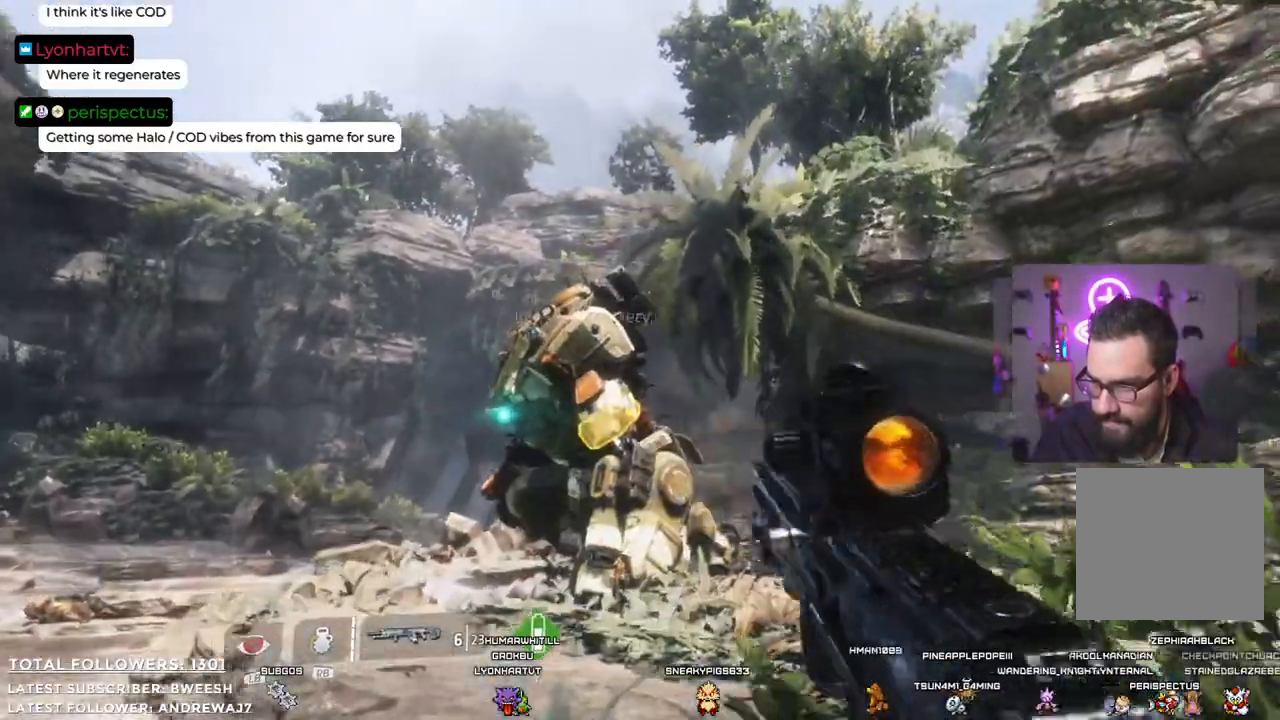
Gameplay with a controller (Xbox layout); each line is a JSON object with the inputs held at the frame after it. "events" lists button and stick changes between this image and that frame as [ms after this image, input, new state], when the widget could be followed in between.
{"buttons": [], "left_stick": "up", "right_stick": "center", "events": [[83, "A", "up"]]}
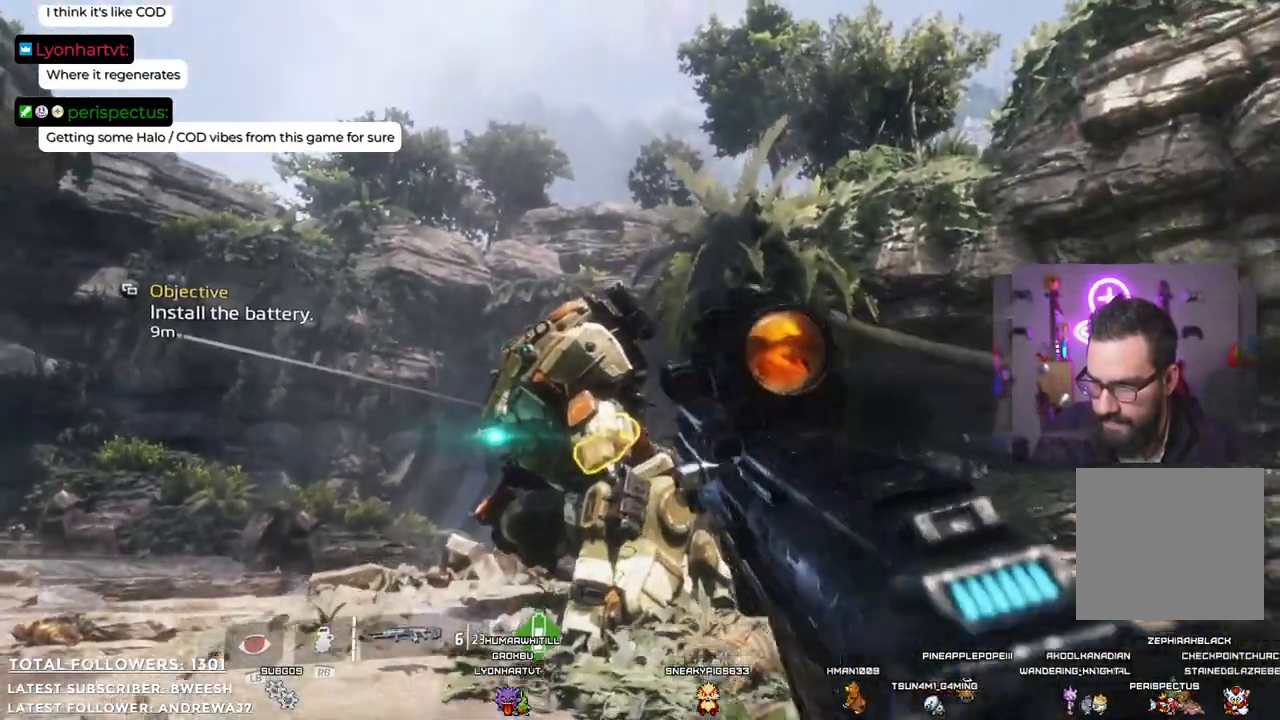
{"buttons": [], "left_stick": "up", "right_stick": "center", "events": [[251, "A", "down"], [284, "A", "up"]]}
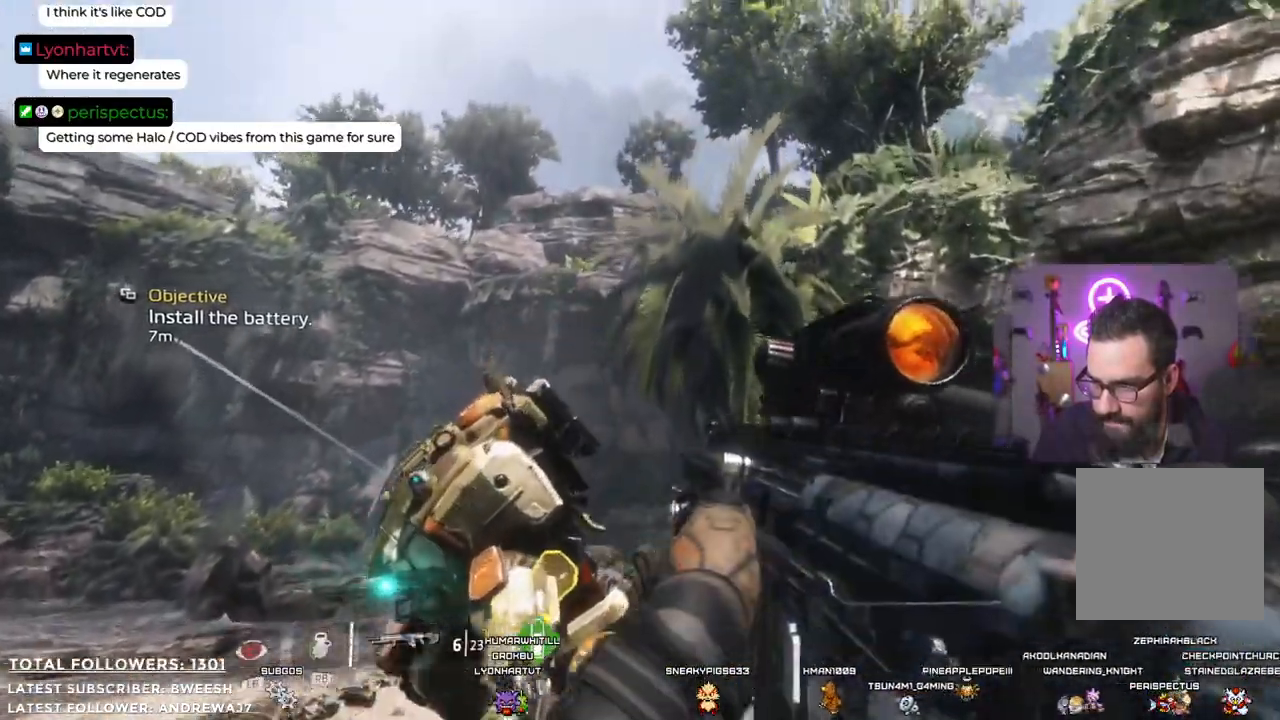
{"buttons": [], "left_stick": "up", "right_stick": "down-left", "events": [[234, "right_stick", "down-left"]]}
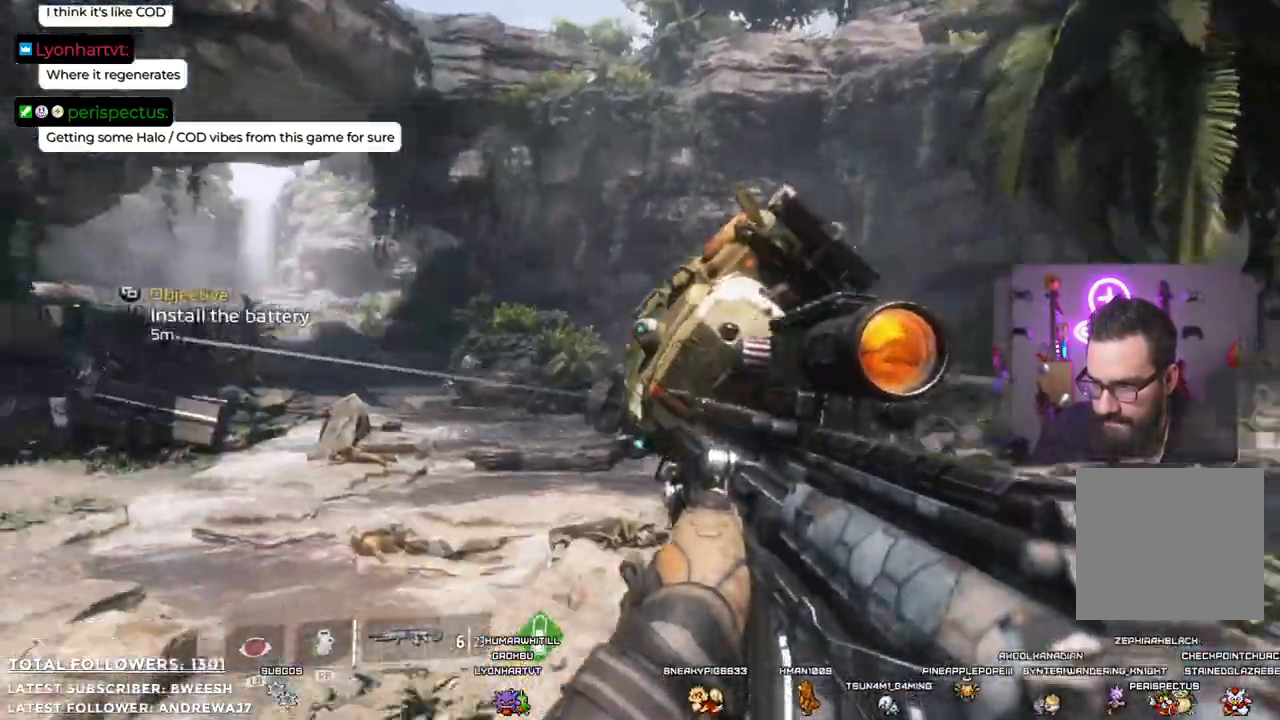
{"buttons": [], "left_stick": "up", "right_stick": "up", "events": [[33, "right_stick", "center"], [117, "left_stick", "up-right"], [367, "left_stick", "up"], [451, "right_stick", "up"]]}
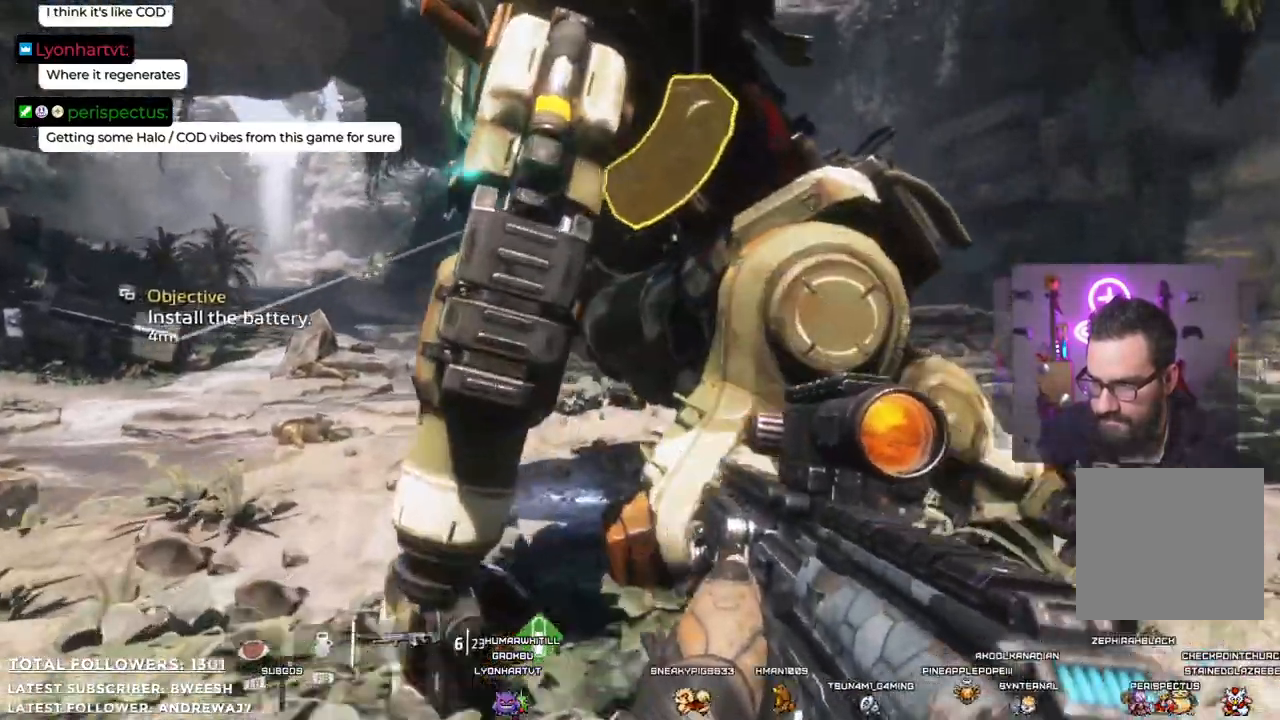
{"buttons": [], "left_stick": "up", "right_stick": "center", "events": [[284, "right_stick", "center"]]}
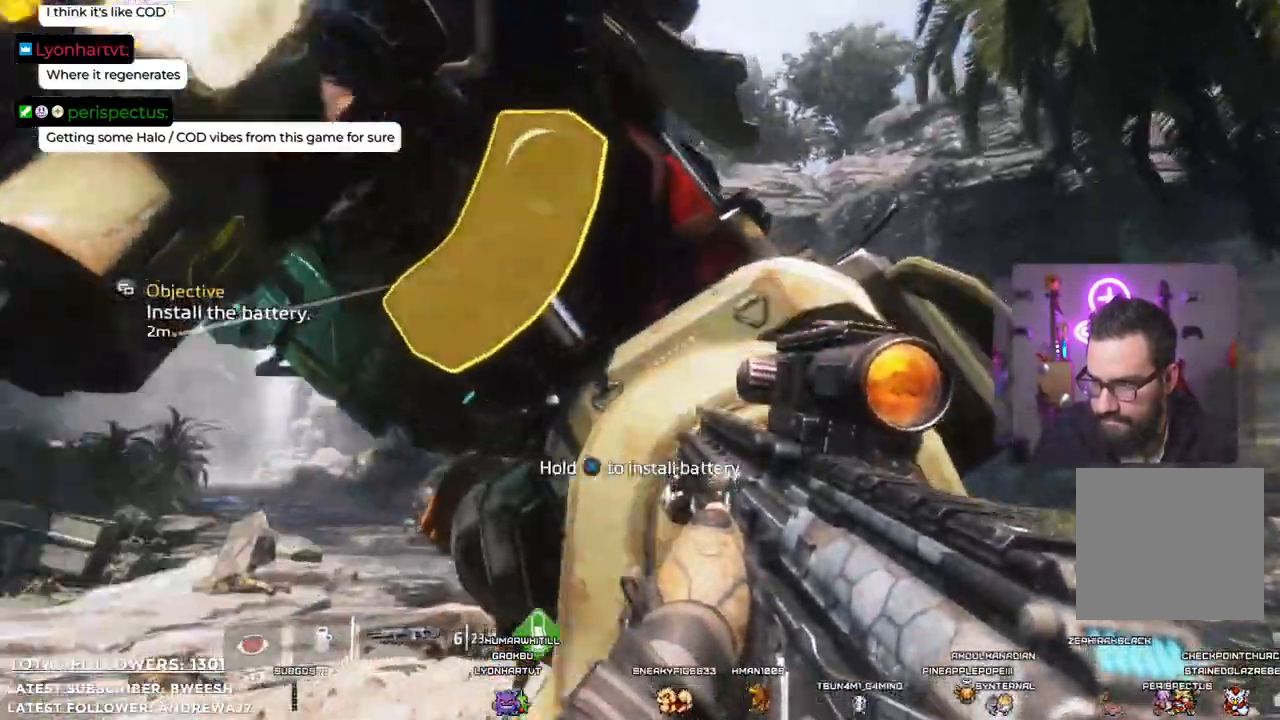
{"buttons": ["X"], "left_stick": "center", "right_stick": "center", "events": [[17, "X", "down"], [100, "left_stick", "center"]]}
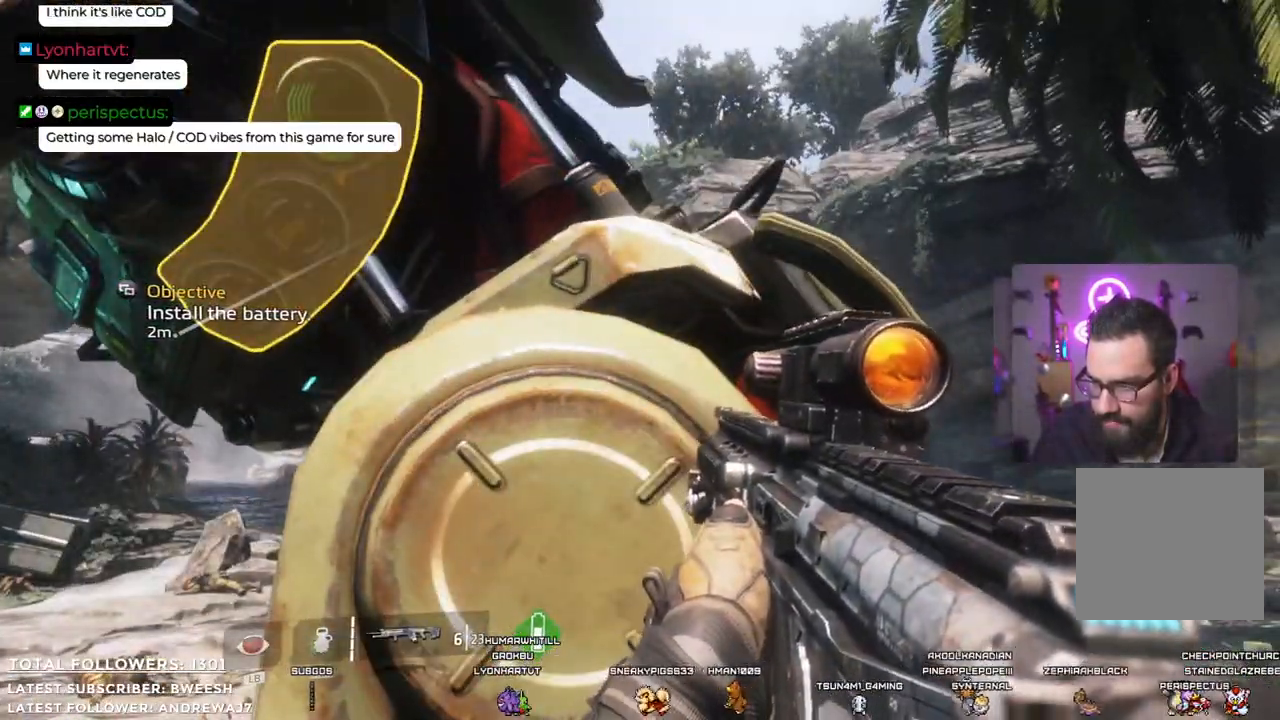
{"buttons": ["X"], "left_stick": "center", "right_stick": "center", "events": [[117, "left_stick", "left"], [284, "X", "up"], [367, "X", "down"], [367, "left_stick", "center"]]}
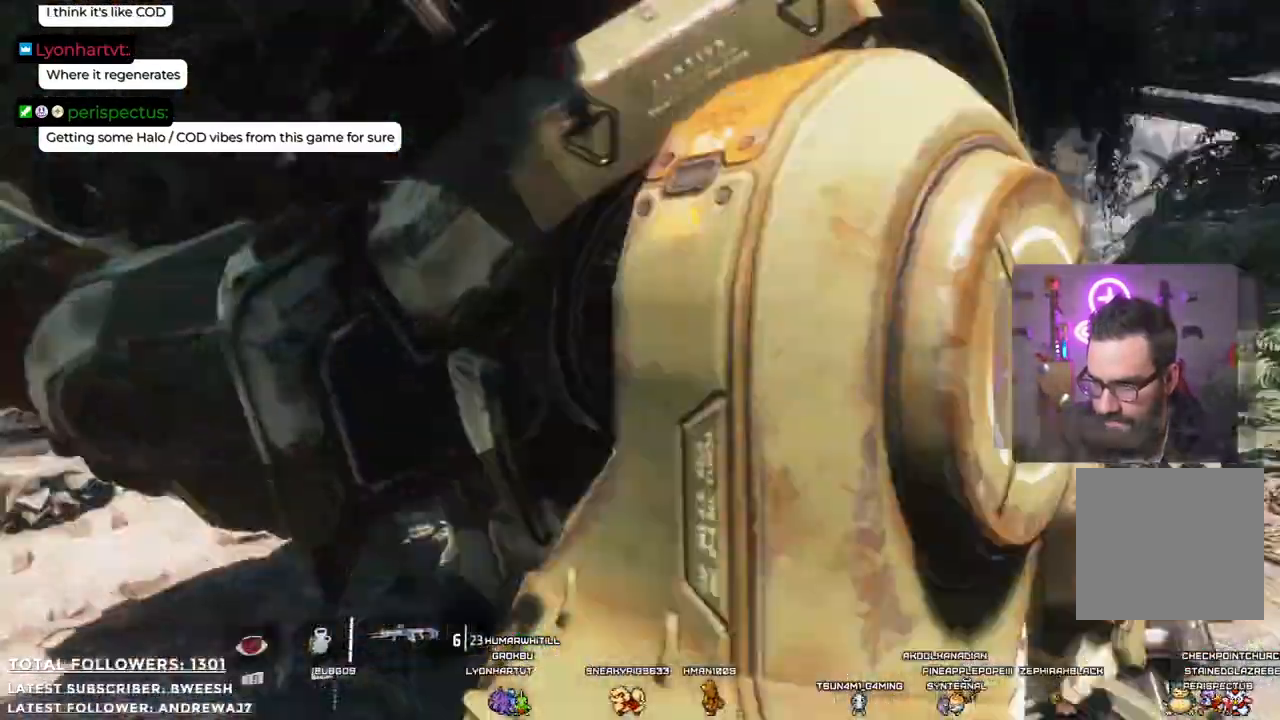
{"buttons": ["X"], "left_stick": "center", "right_stick": "center", "events": []}
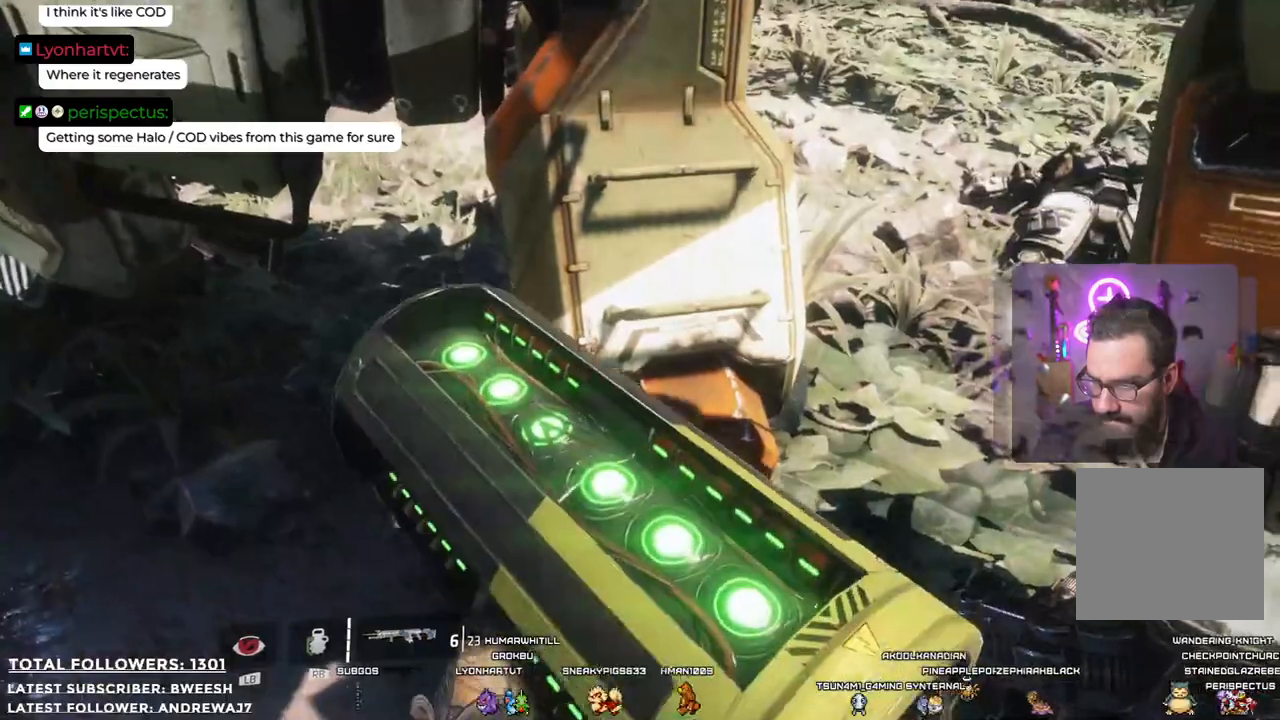
{"buttons": ["X"], "left_stick": "center", "right_stick": "center", "events": []}
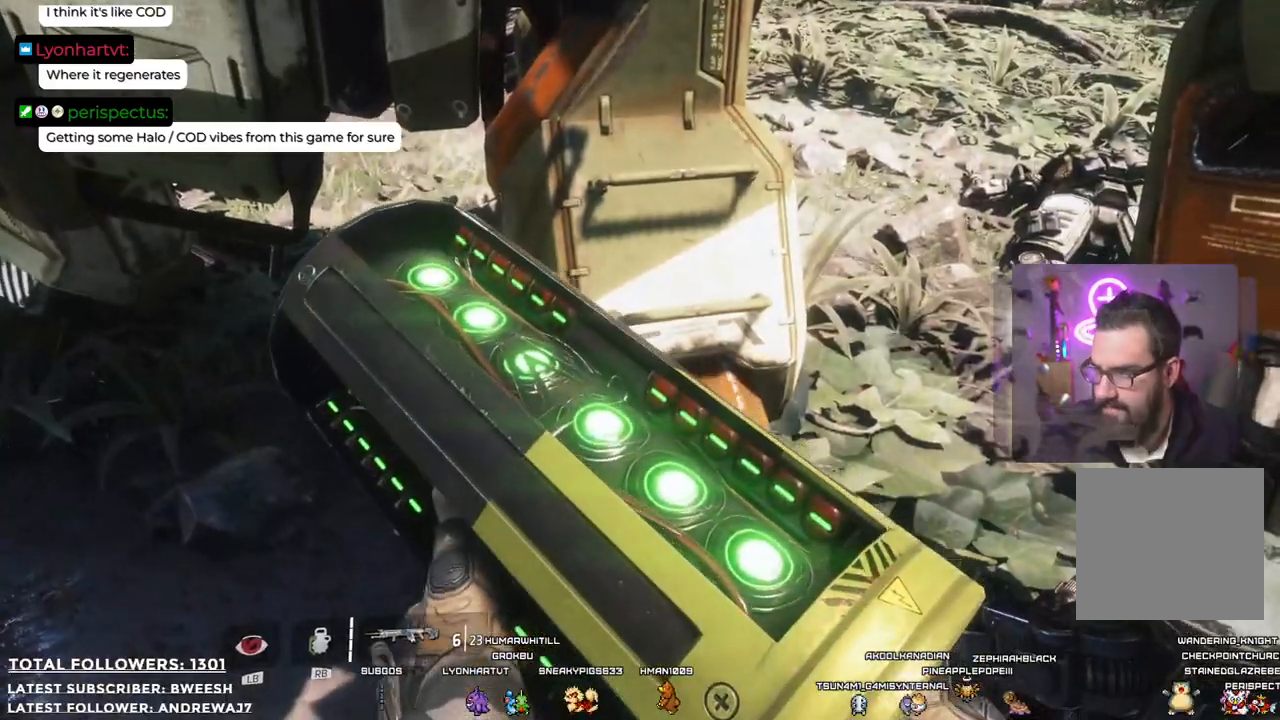
{"buttons": [], "left_stick": "center", "right_stick": "center", "events": [[50, "X", "up"]]}
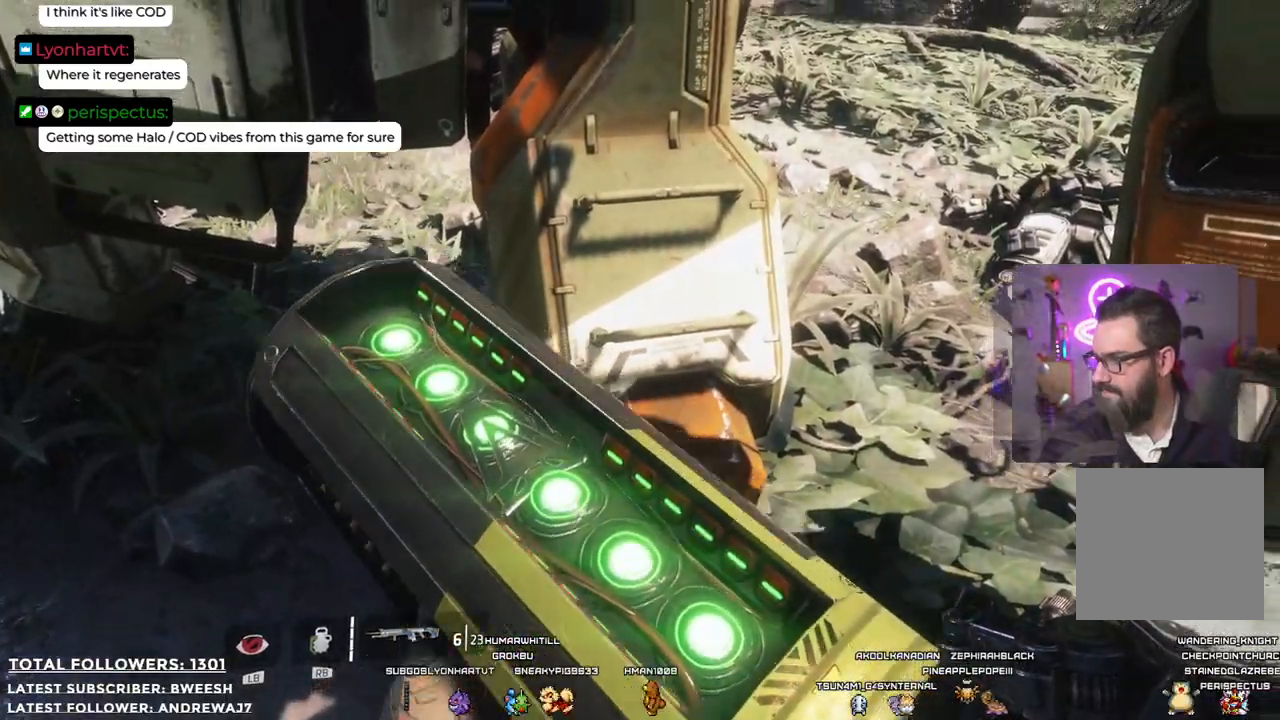
{"buttons": [], "left_stick": "center", "right_stick": "center", "events": []}
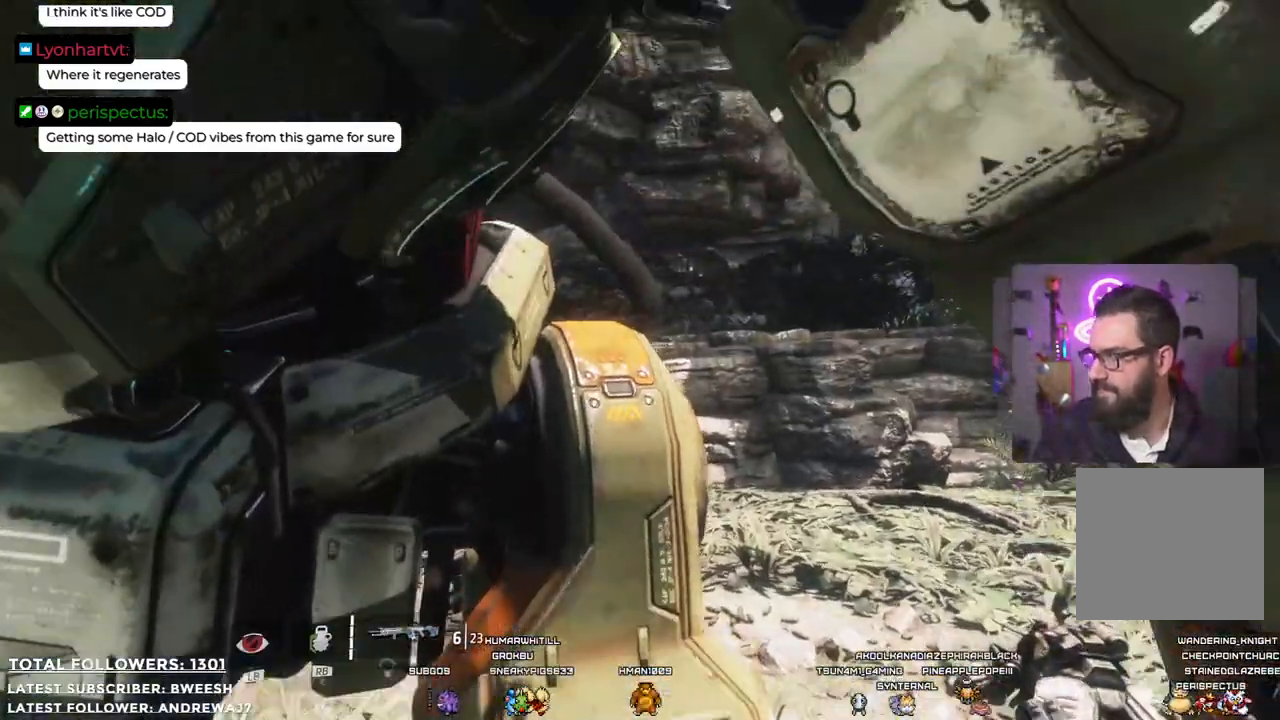
{"buttons": [], "left_stick": "center", "right_stick": "center", "events": []}
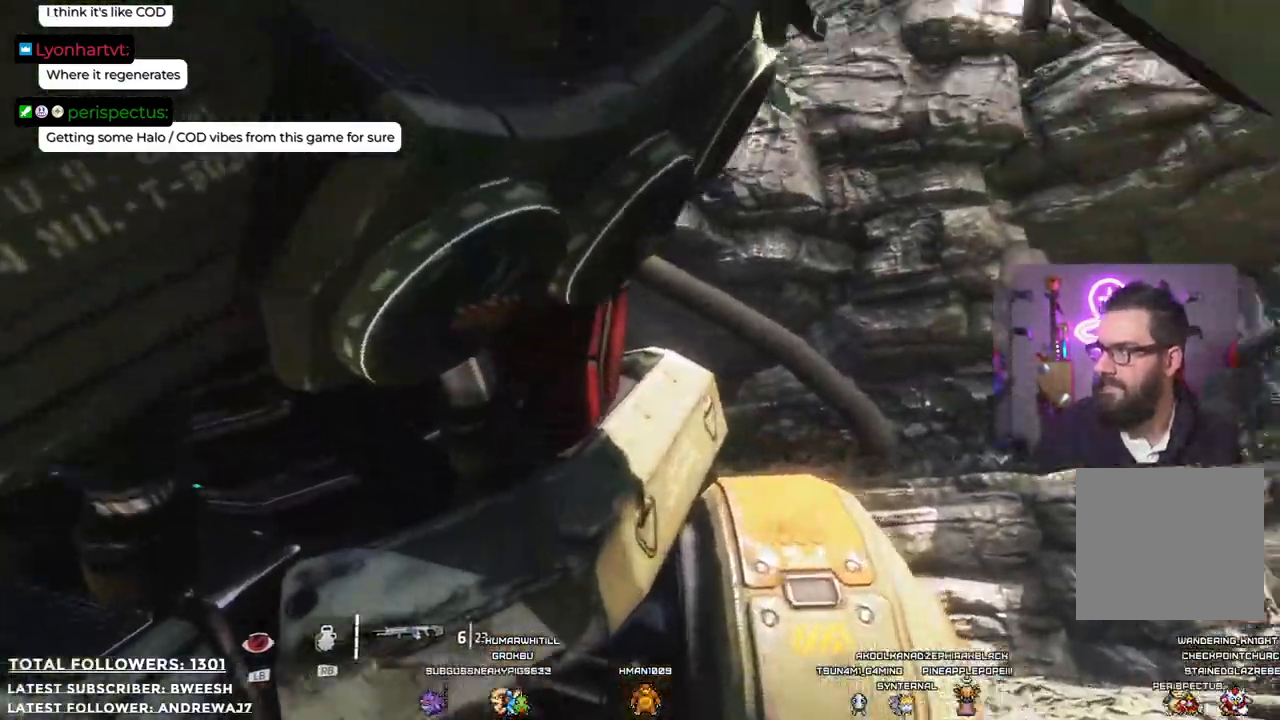
{"buttons": [], "left_stick": "center", "right_stick": "center", "events": []}
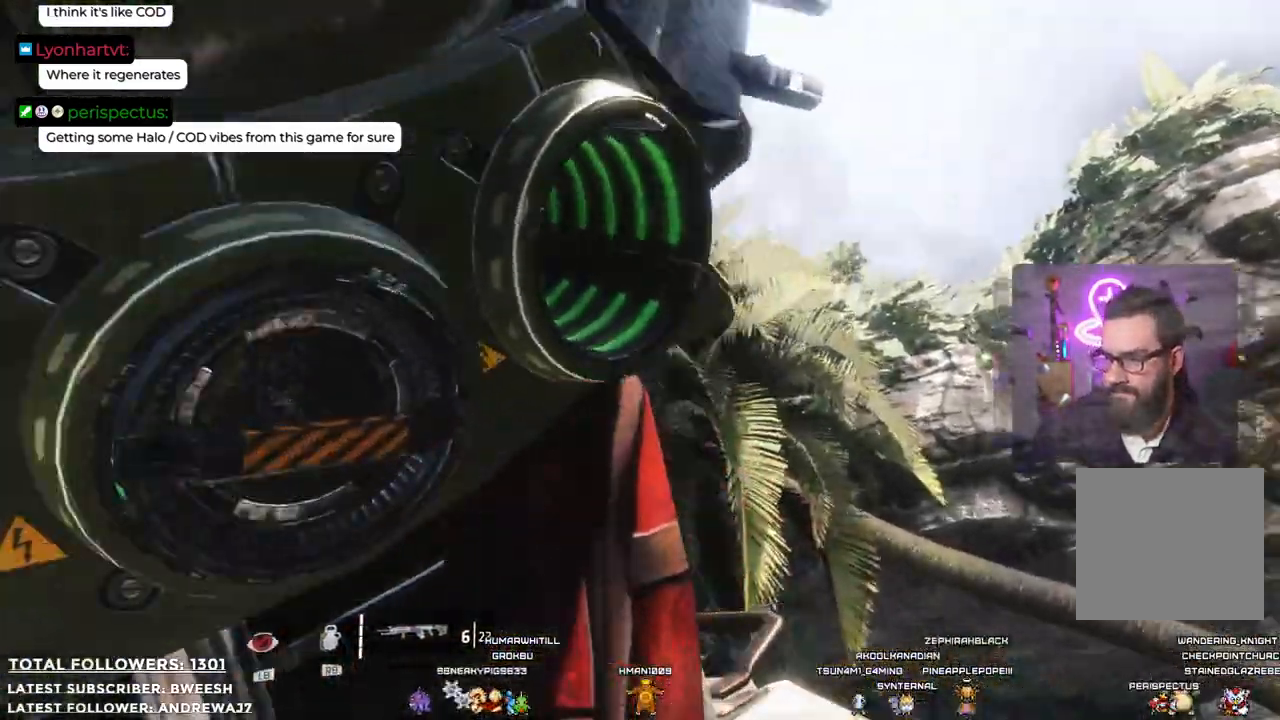
{"buttons": [], "left_stick": "center", "right_stick": "center", "events": []}
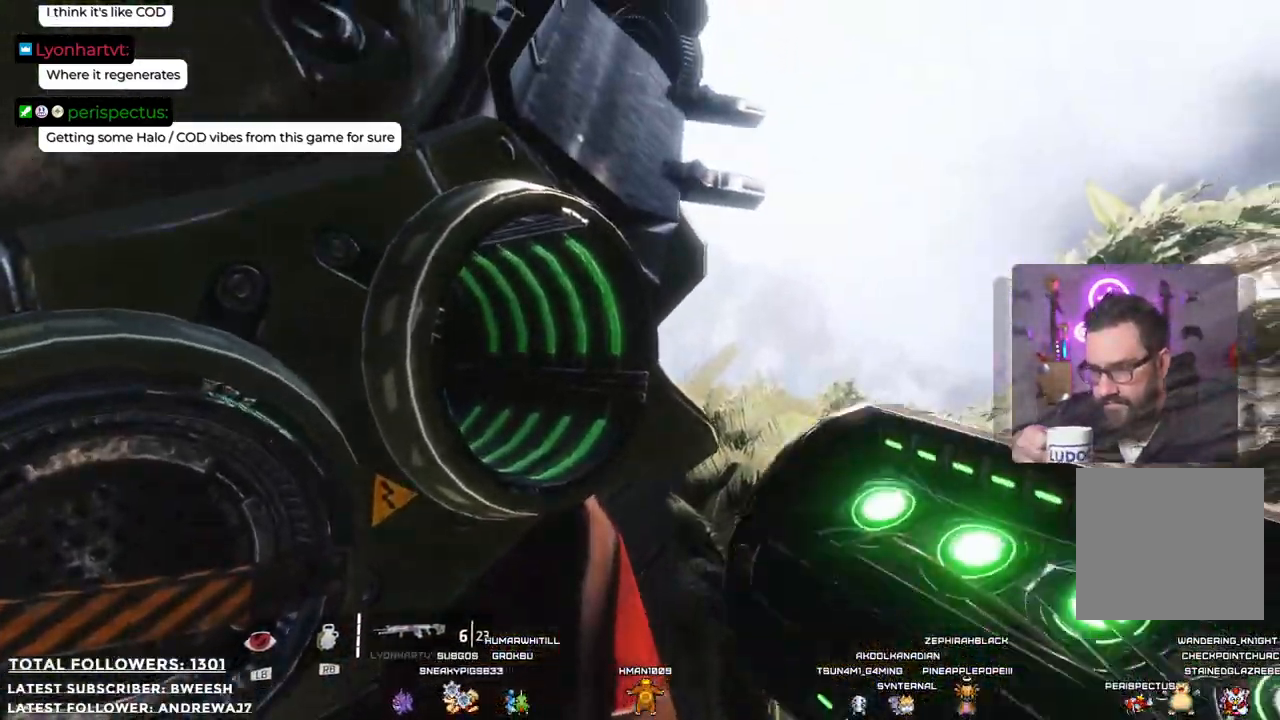
{"buttons": [], "left_stick": "center", "right_stick": "center", "events": []}
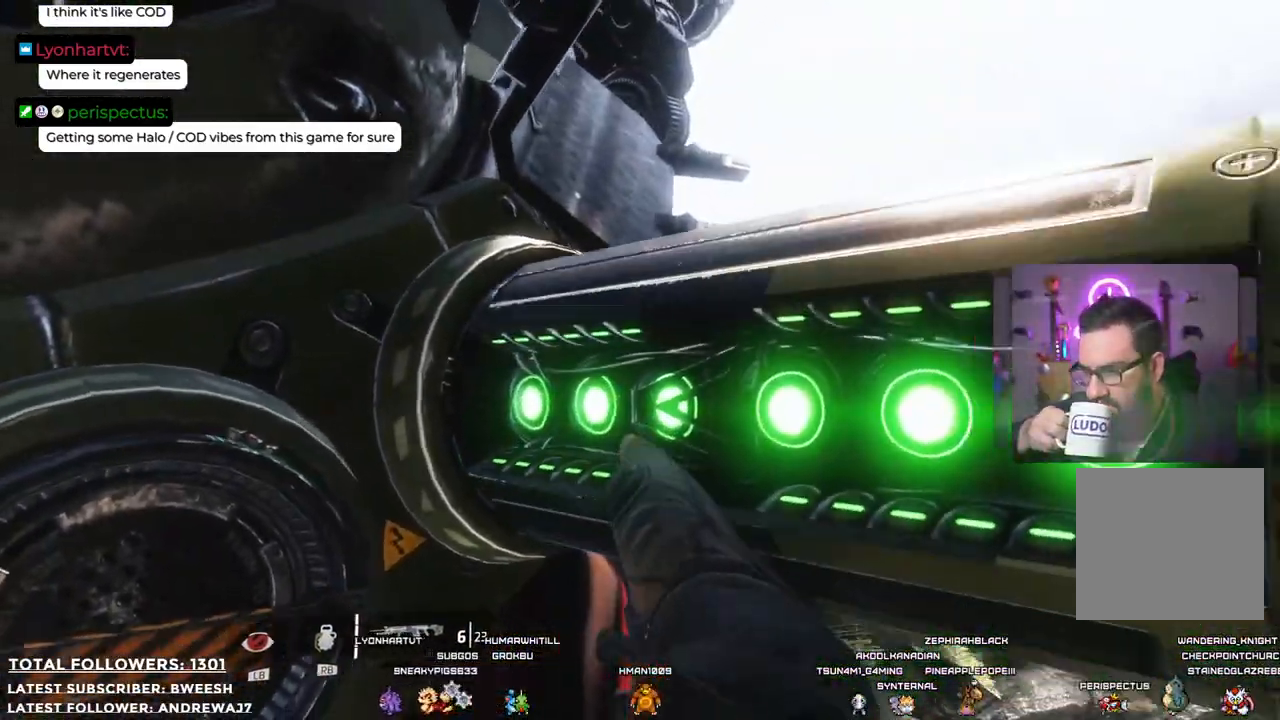
{"buttons": [], "left_stick": "center", "right_stick": "center", "events": []}
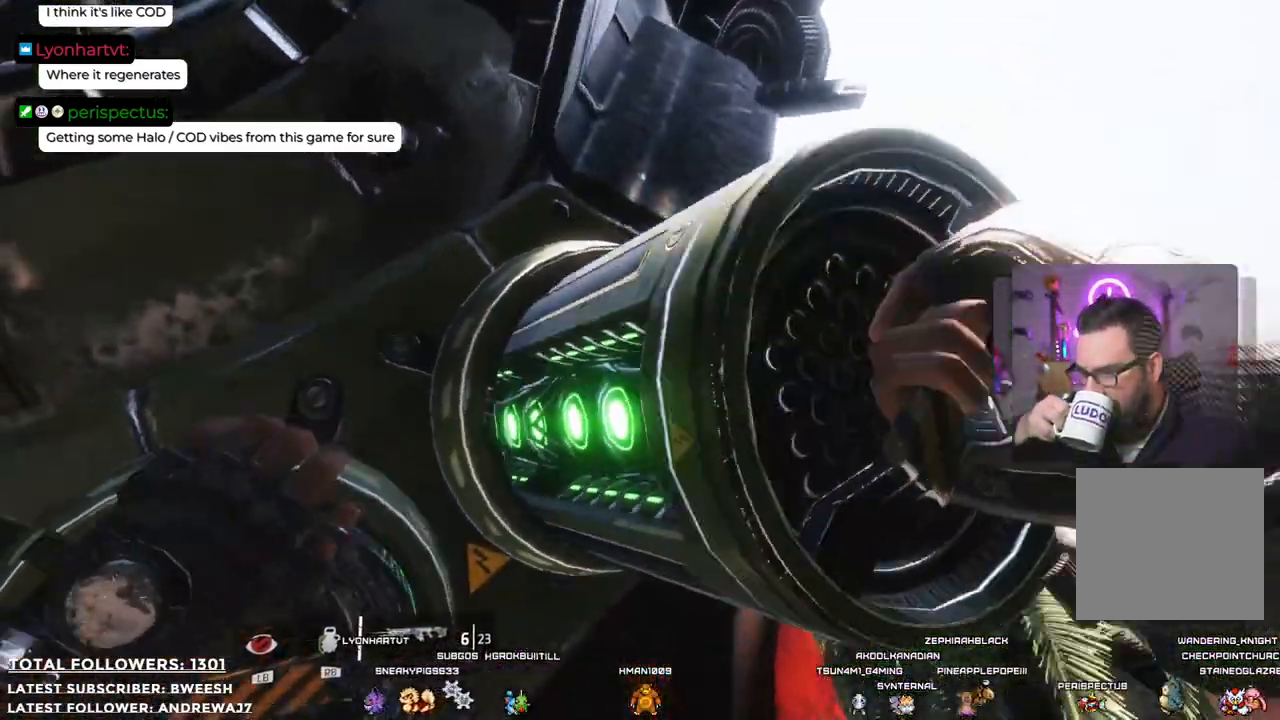
{"buttons": [], "left_stick": "center", "right_stick": "center", "events": []}
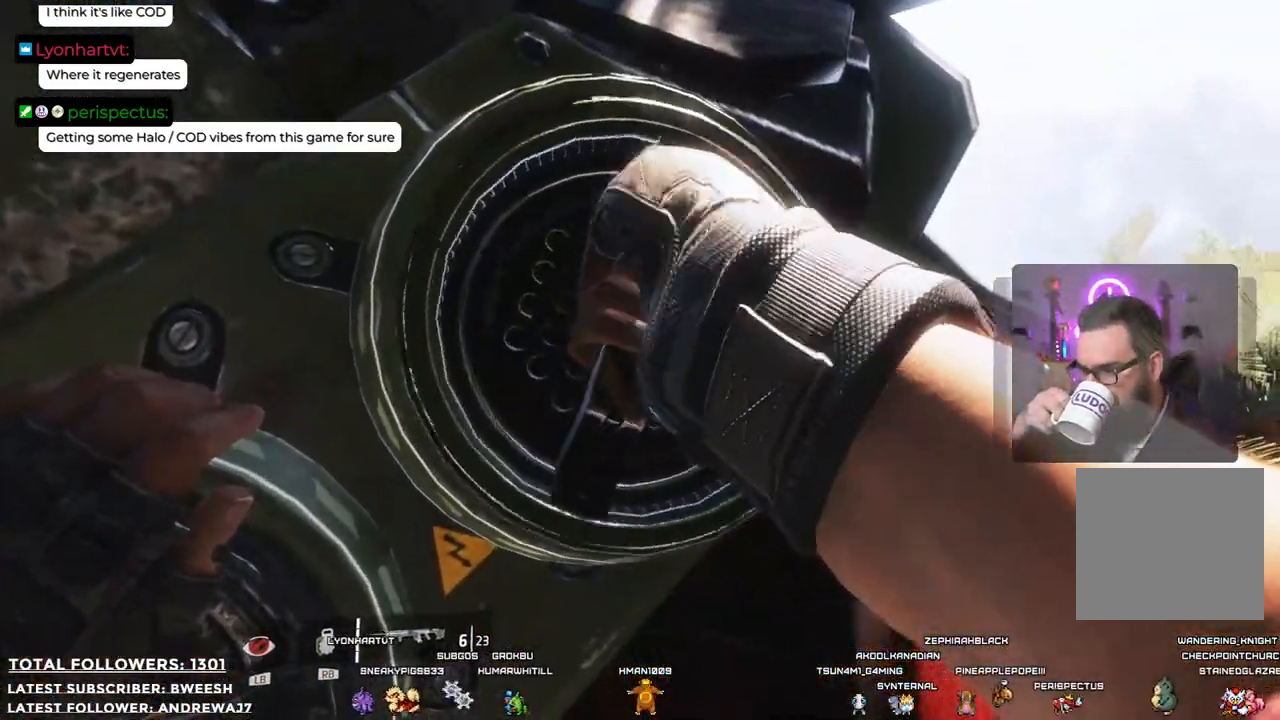
{"buttons": [], "left_stick": "center", "right_stick": "center", "events": []}
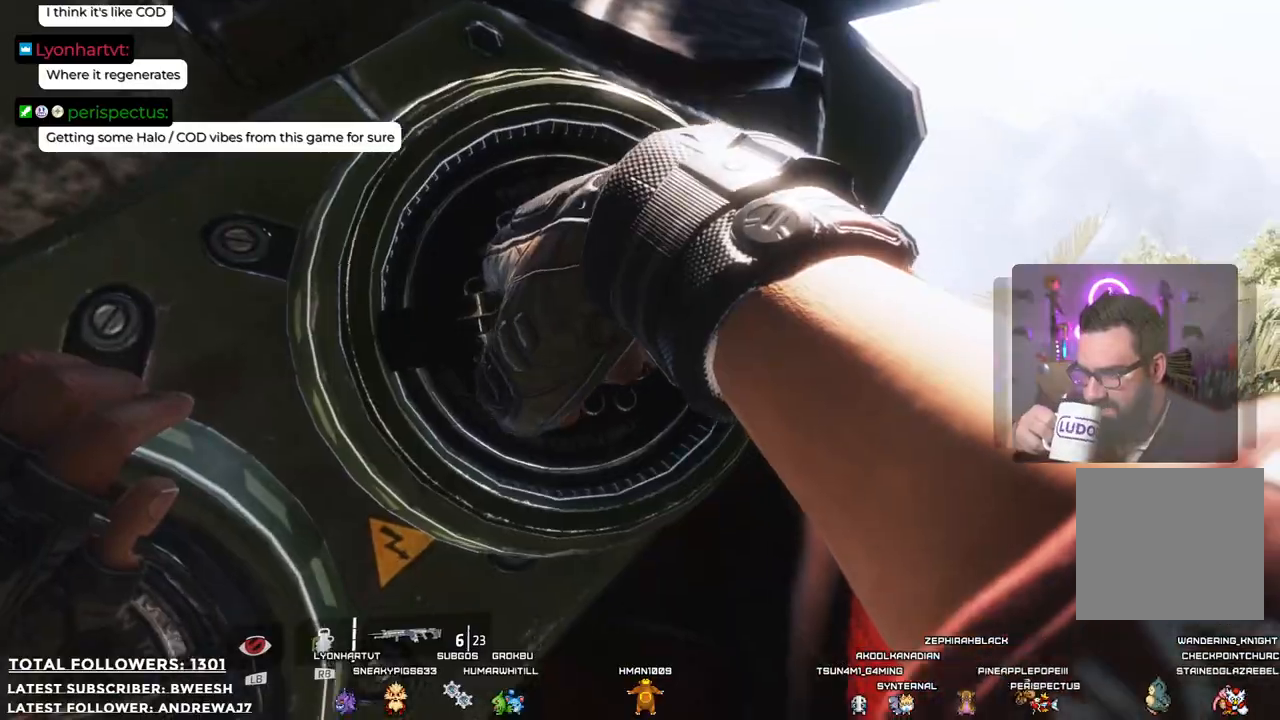
{"buttons": [], "left_stick": "center", "right_stick": "center", "events": []}
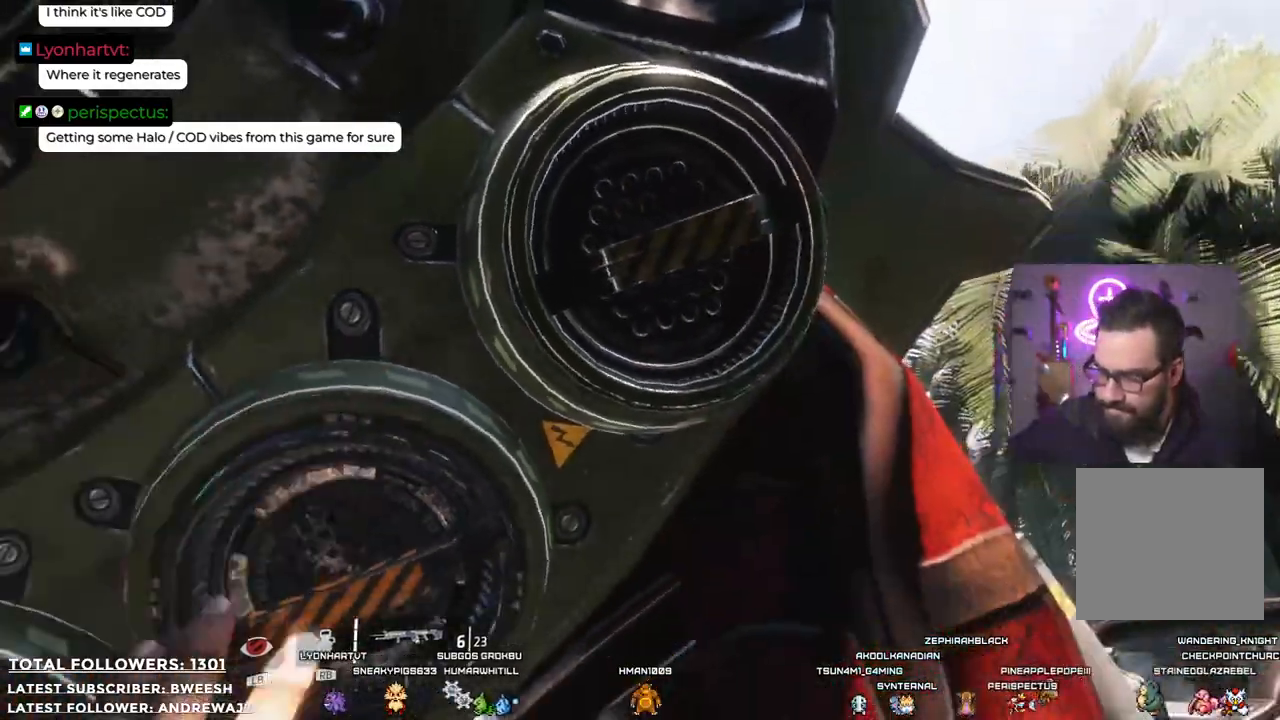
{"buttons": [], "left_stick": "center", "right_stick": "center", "events": []}
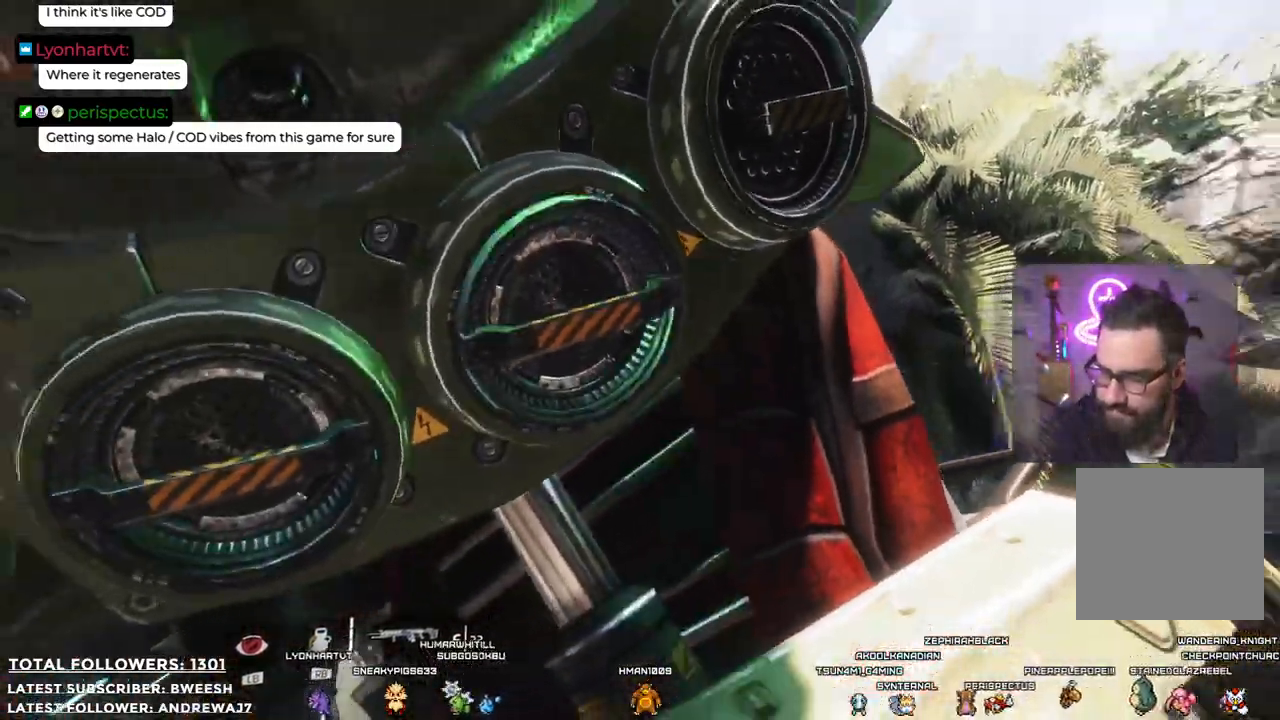
{"buttons": [], "left_stick": "center", "right_stick": "center", "events": [[484, "R1", "down"], [501, "R1", "up"]]}
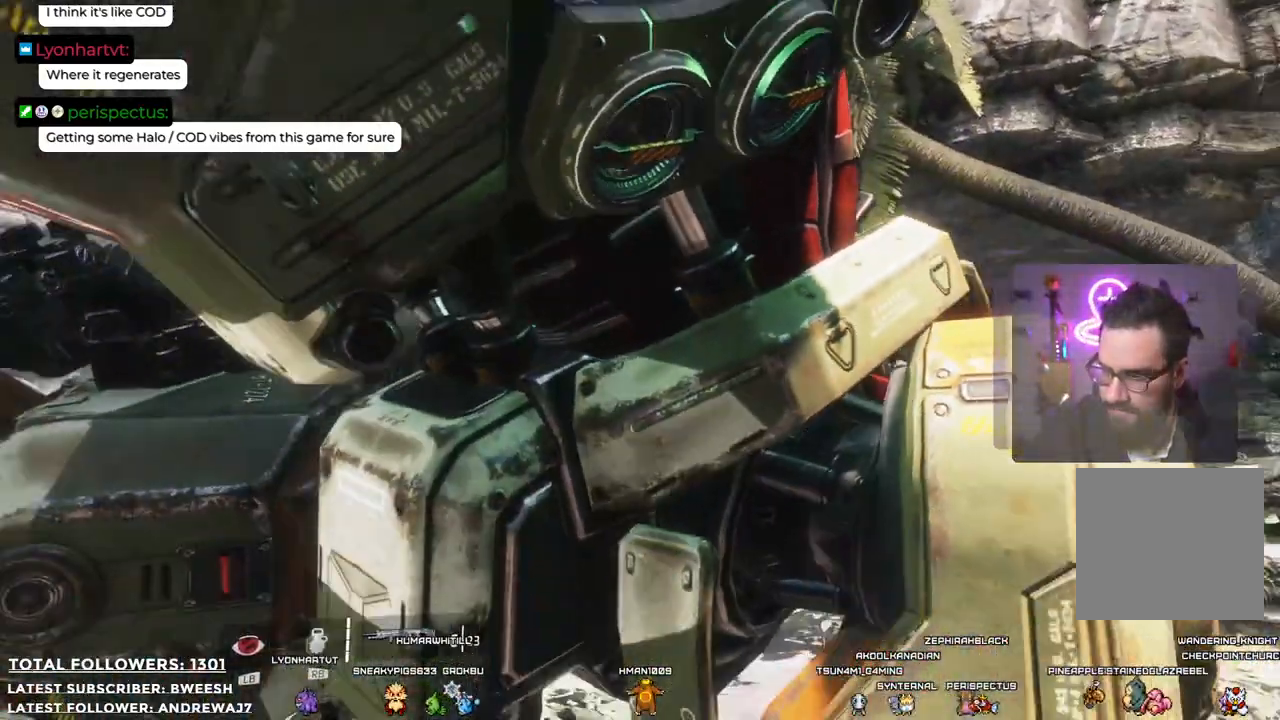
{"buttons": [], "left_stick": "center", "right_stick": "center", "events": []}
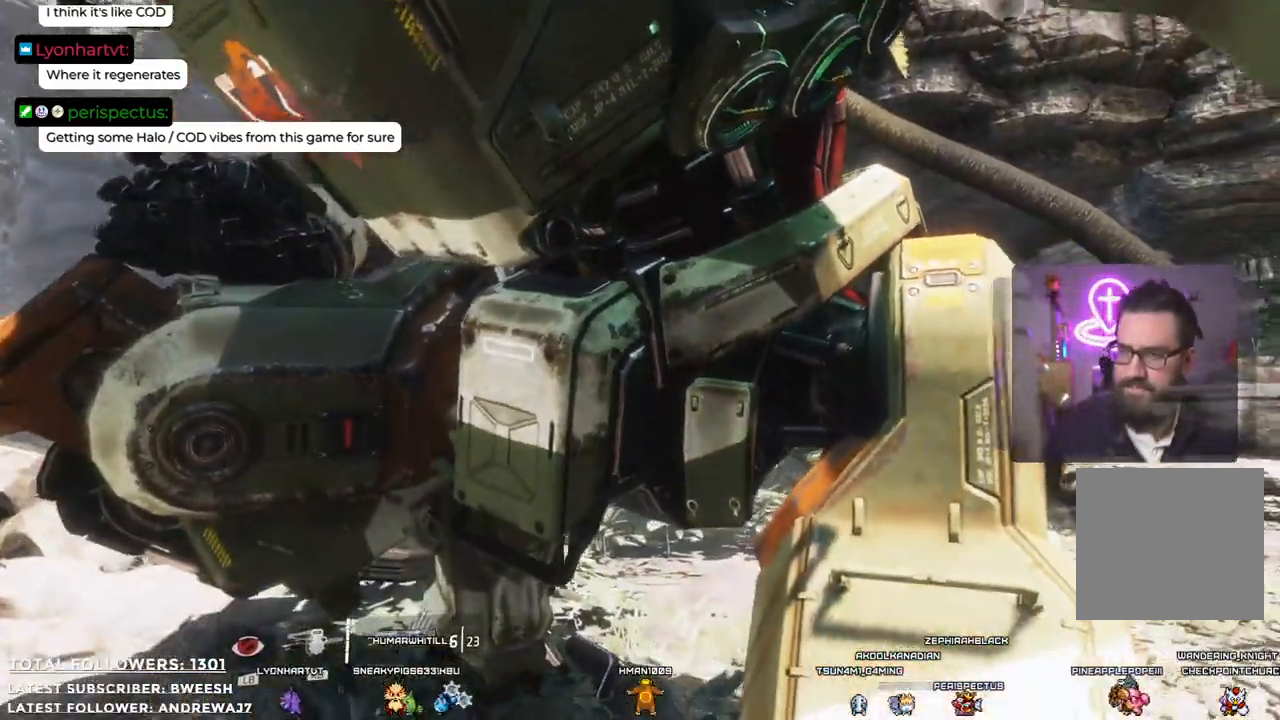
{"buttons": [], "left_stick": "center", "right_stick": "center", "events": []}
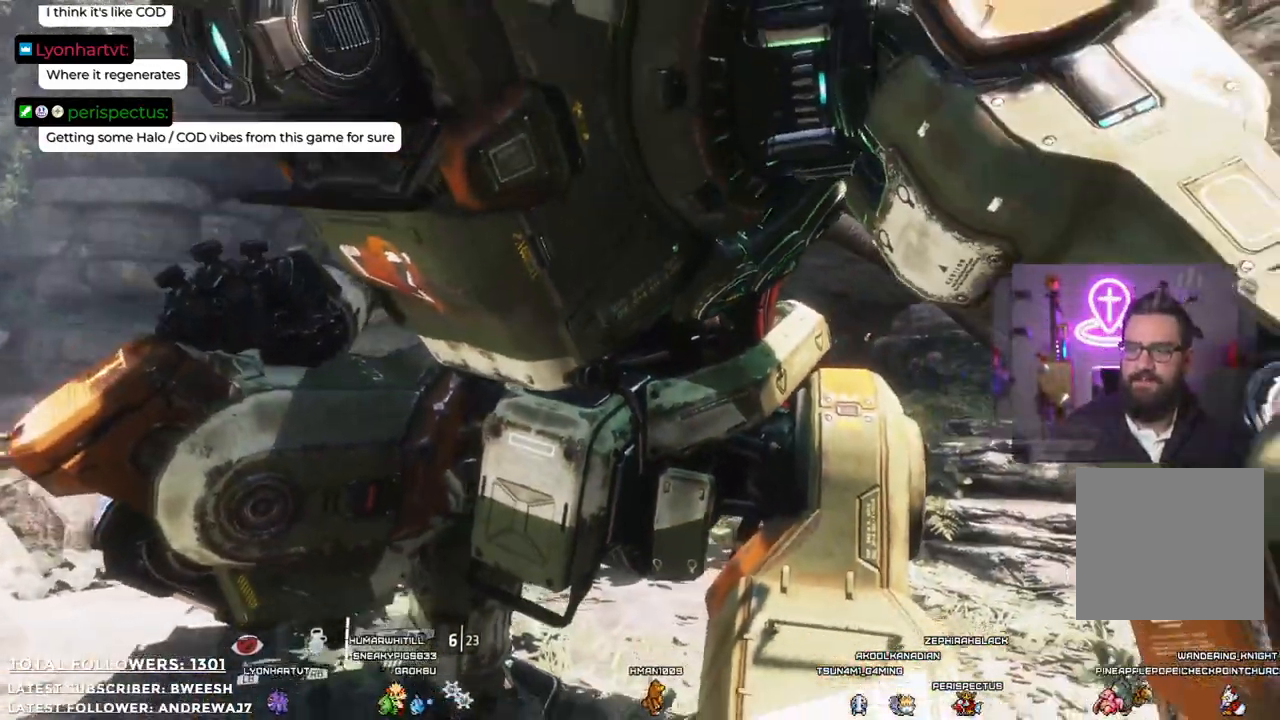
{"buttons": [], "left_stick": "center", "right_stick": "center", "events": []}
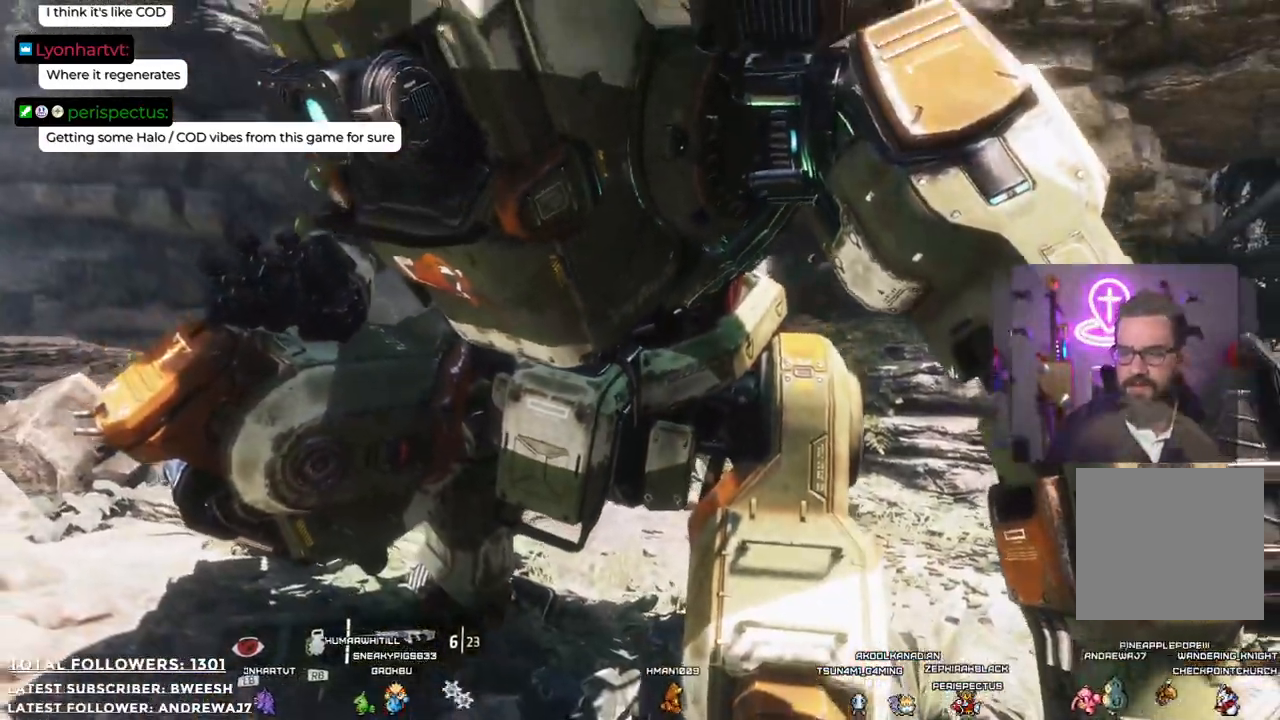
{"buttons": [], "left_stick": "center", "right_stick": "center", "events": []}
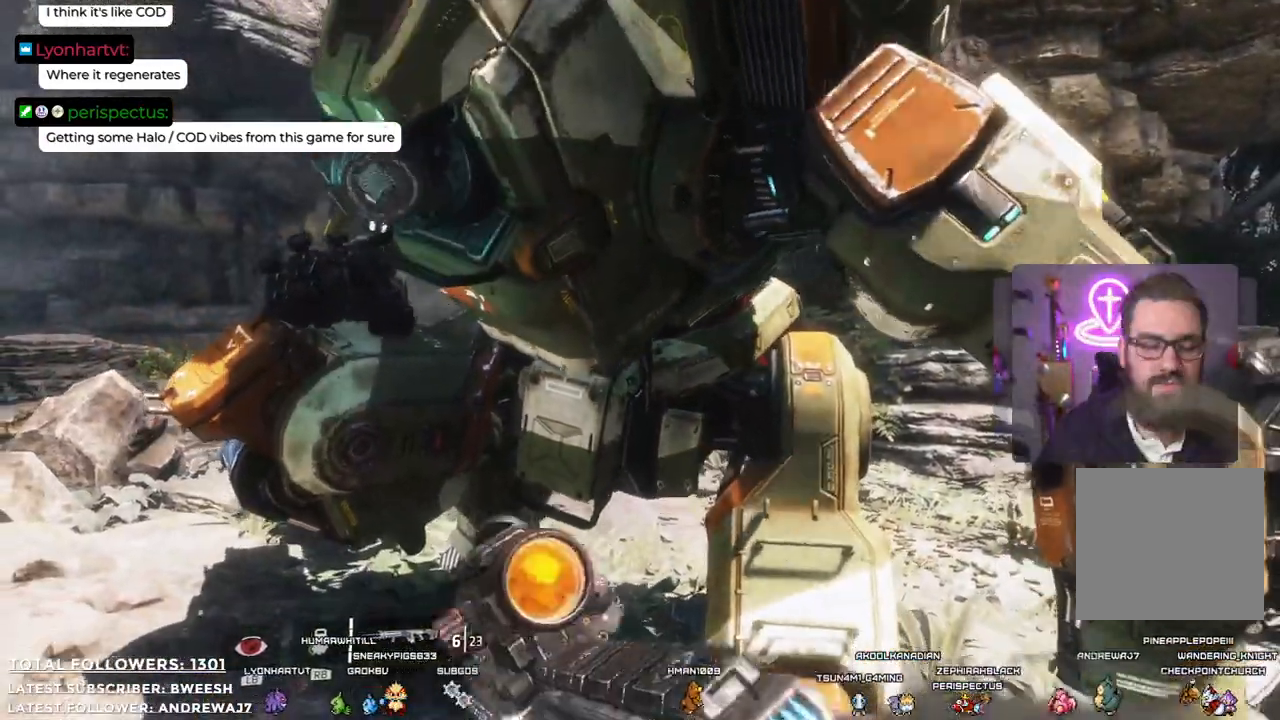
{"buttons": [], "left_stick": "center", "right_stick": "center", "events": []}